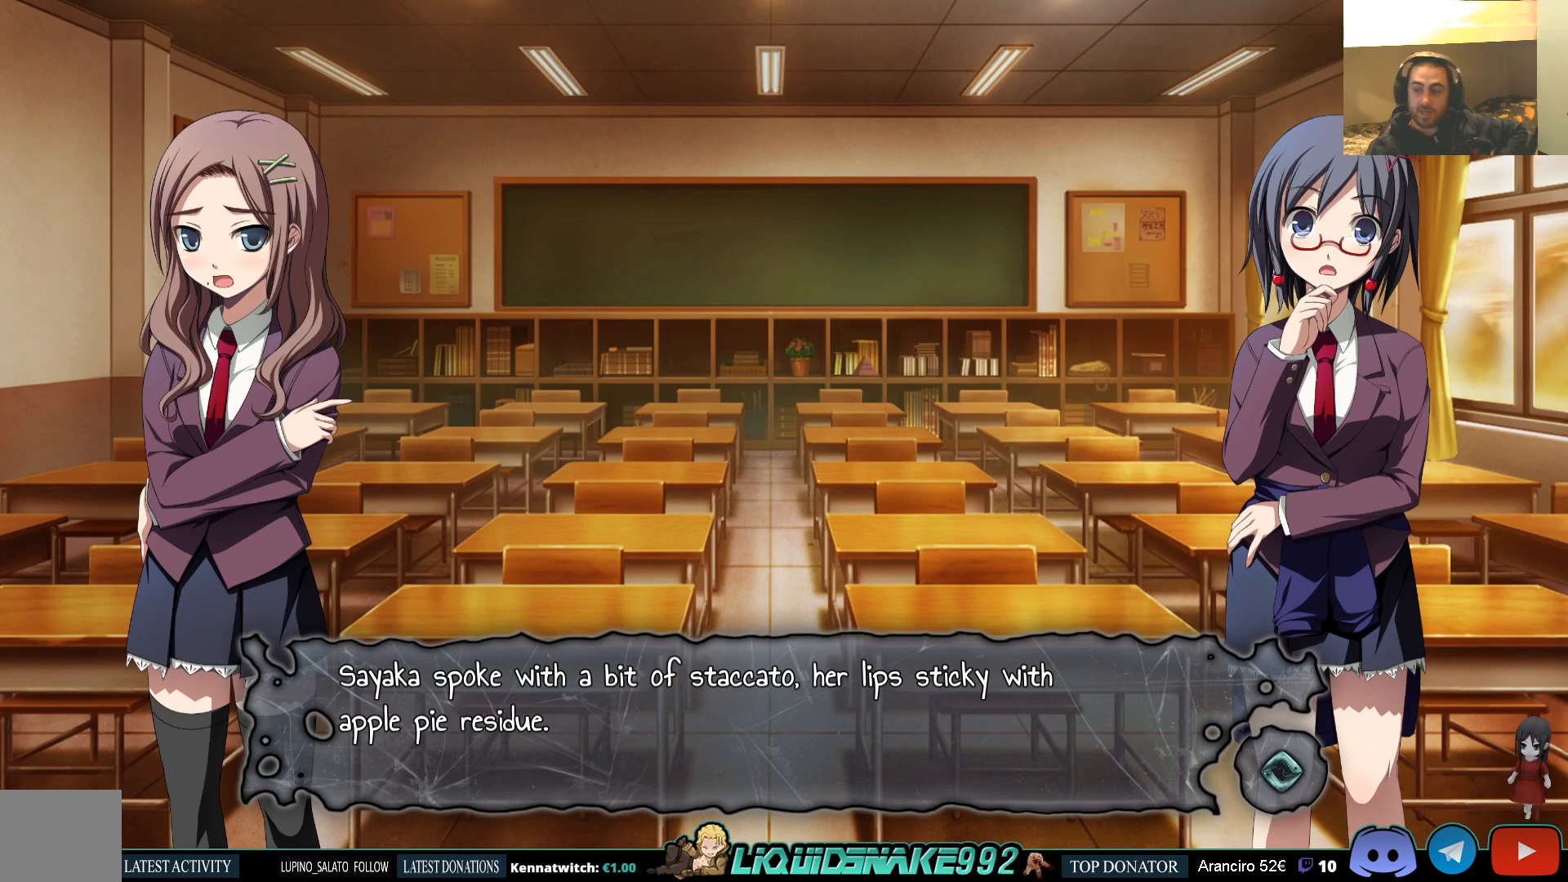
Gameplay with a controller (PlayStation layout); each line is a JSON object with the inputs held at the frame after it. "events" lists button and stick changes between this image and that frame as [ms after this image, input, new state], when the widget could be followed in between.
{"buttons": [], "left_stick": "center", "right_stick": "center", "events": [[233, "CROSS", "down"], [367, "CROSS", "up"]]}
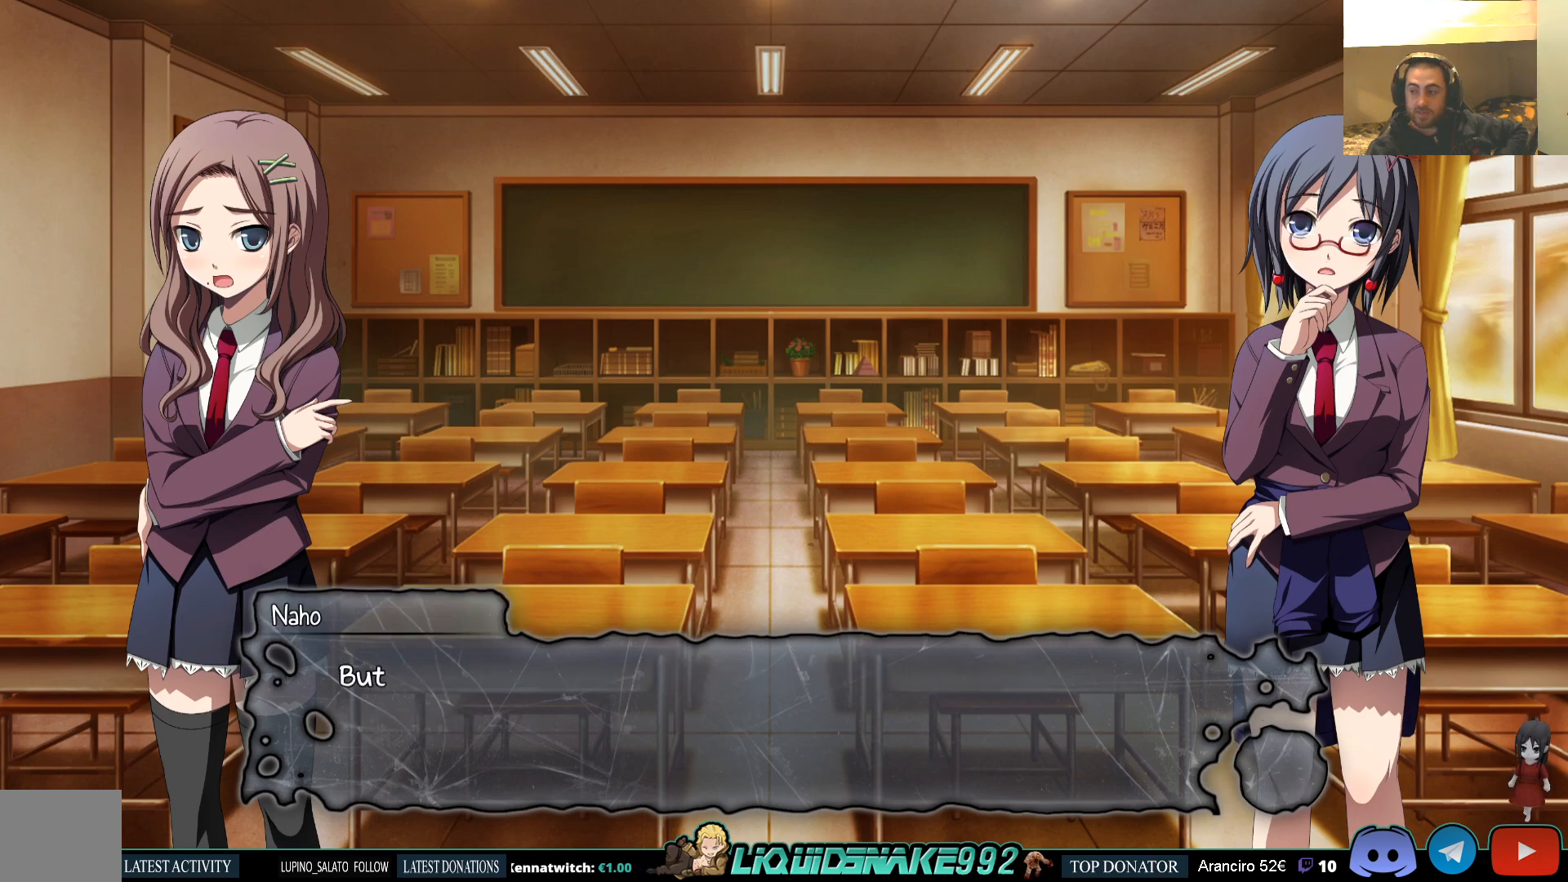
{"buttons": ["CROSS"], "left_stick": "center", "right_stick": "center", "events": [[483, "CROSS", "down"]]}
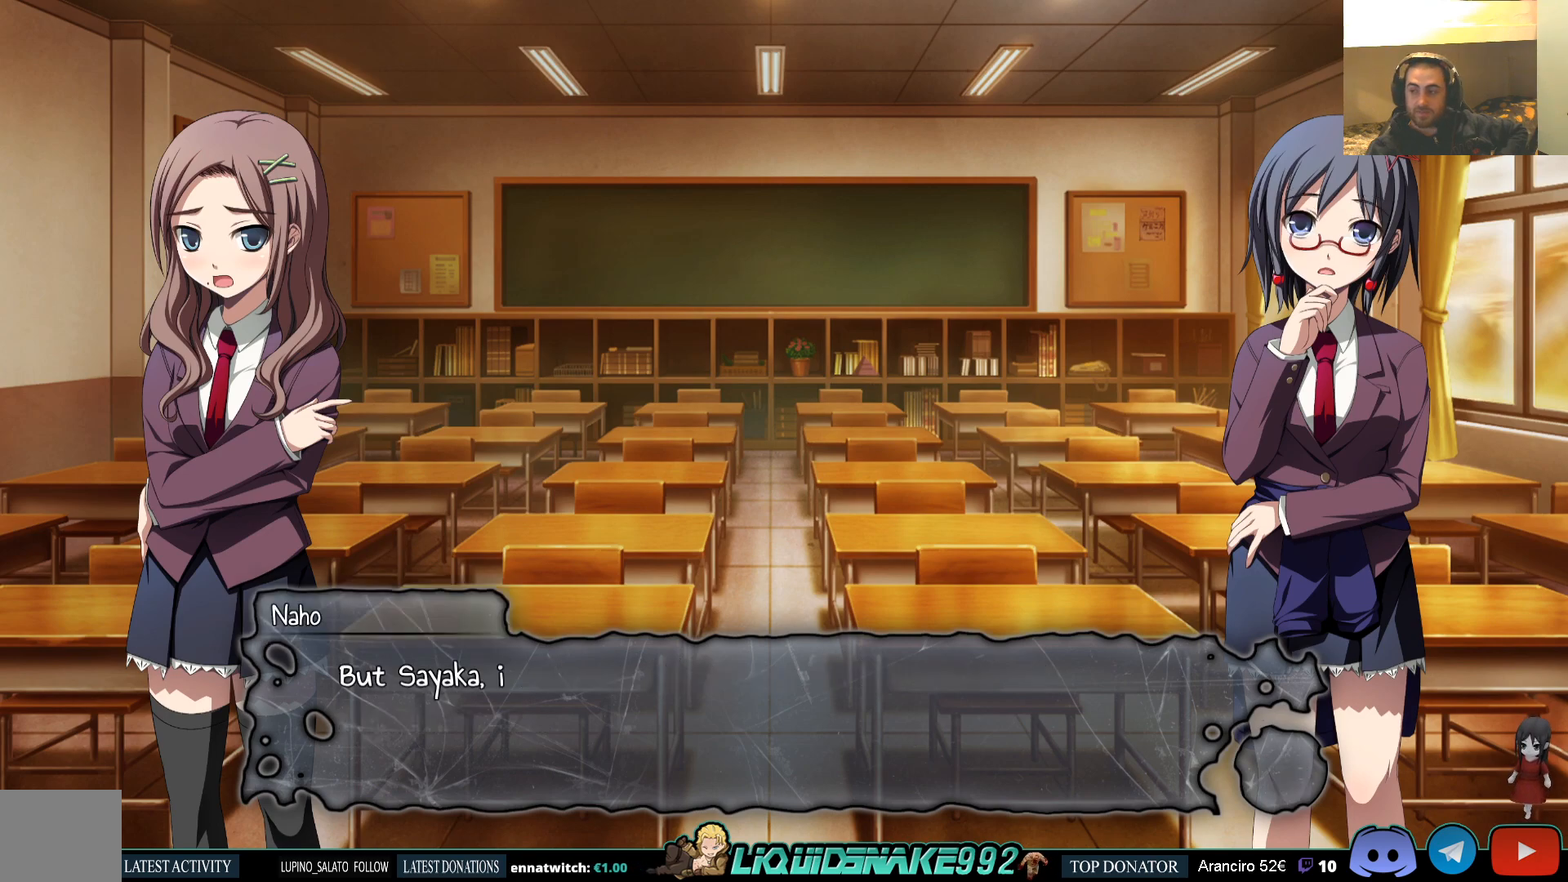
{"buttons": [], "left_stick": "center", "right_stick": "center", "events": [[100, "CROSS", "up"]]}
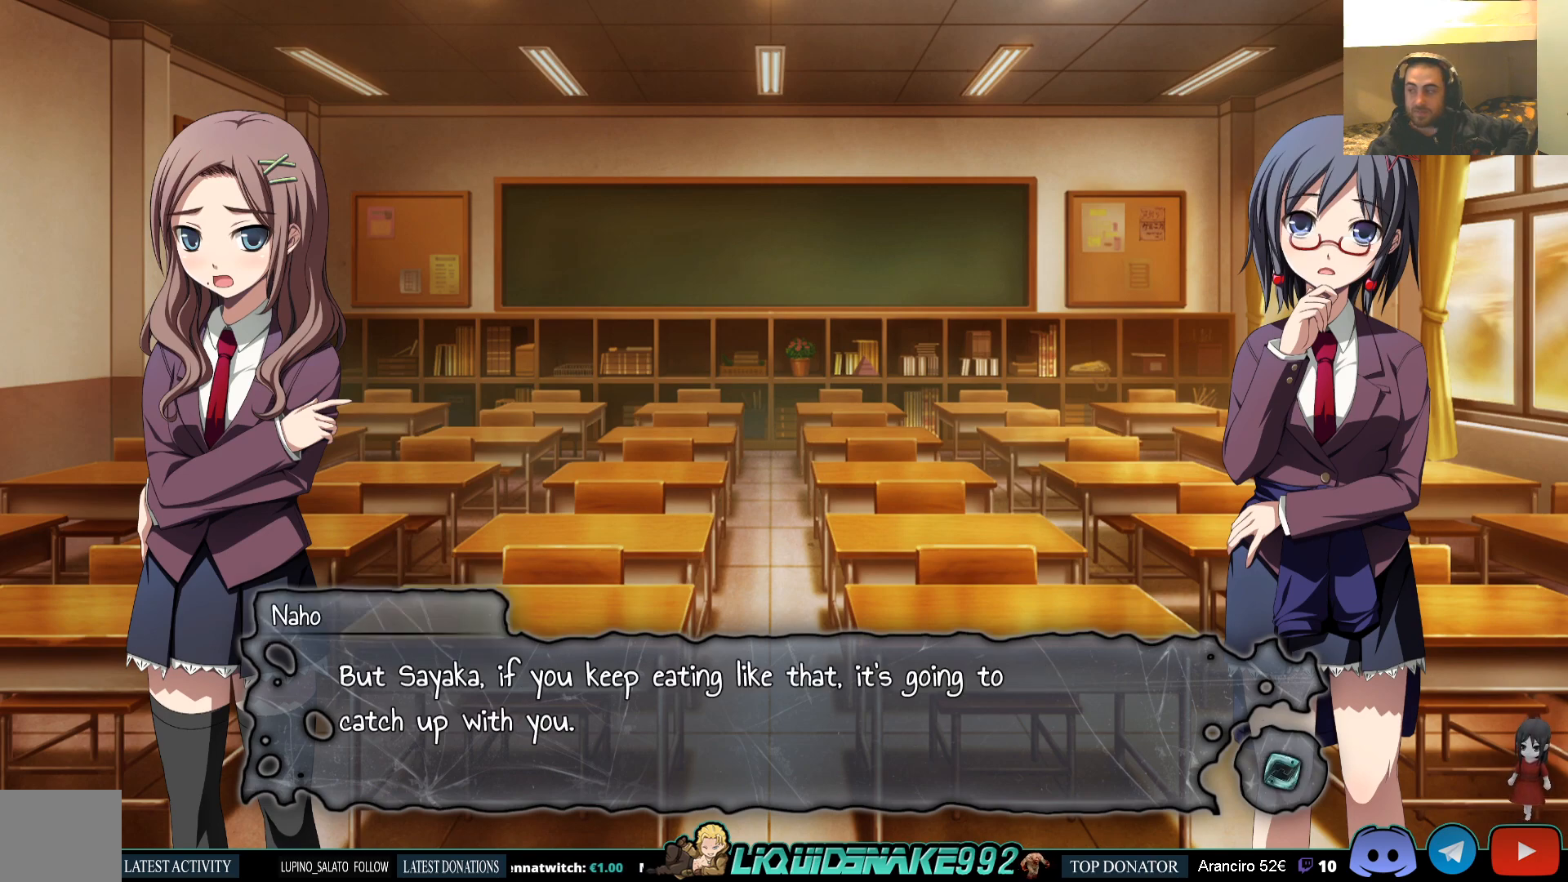
{"buttons": [], "left_stick": "center", "right_stick": "center", "events": []}
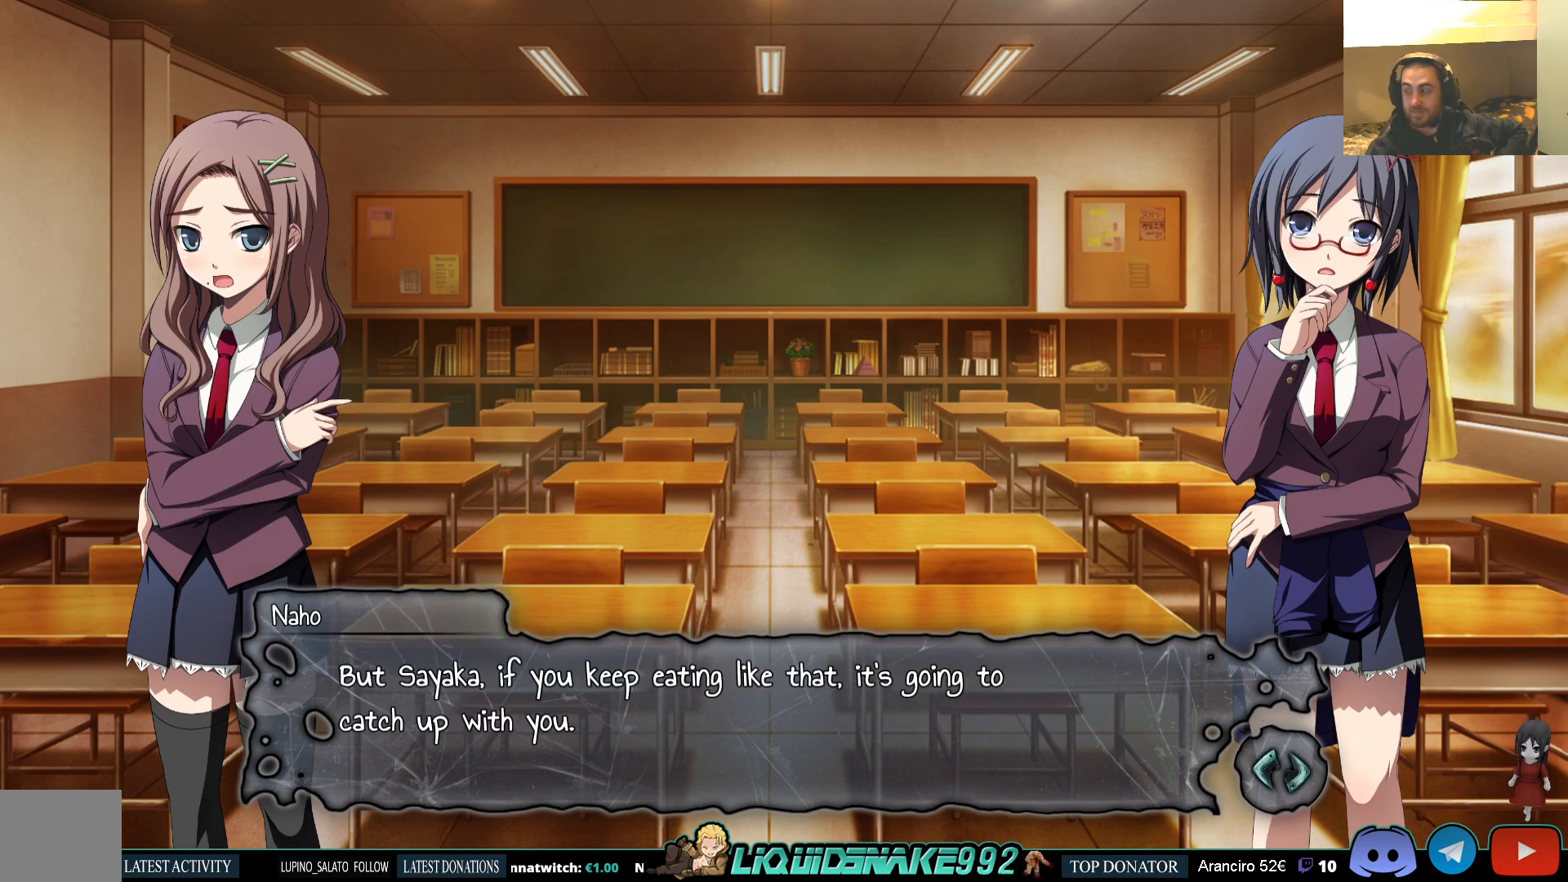
{"buttons": [], "left_stick": "center", "right_stick": "center", "events": []}
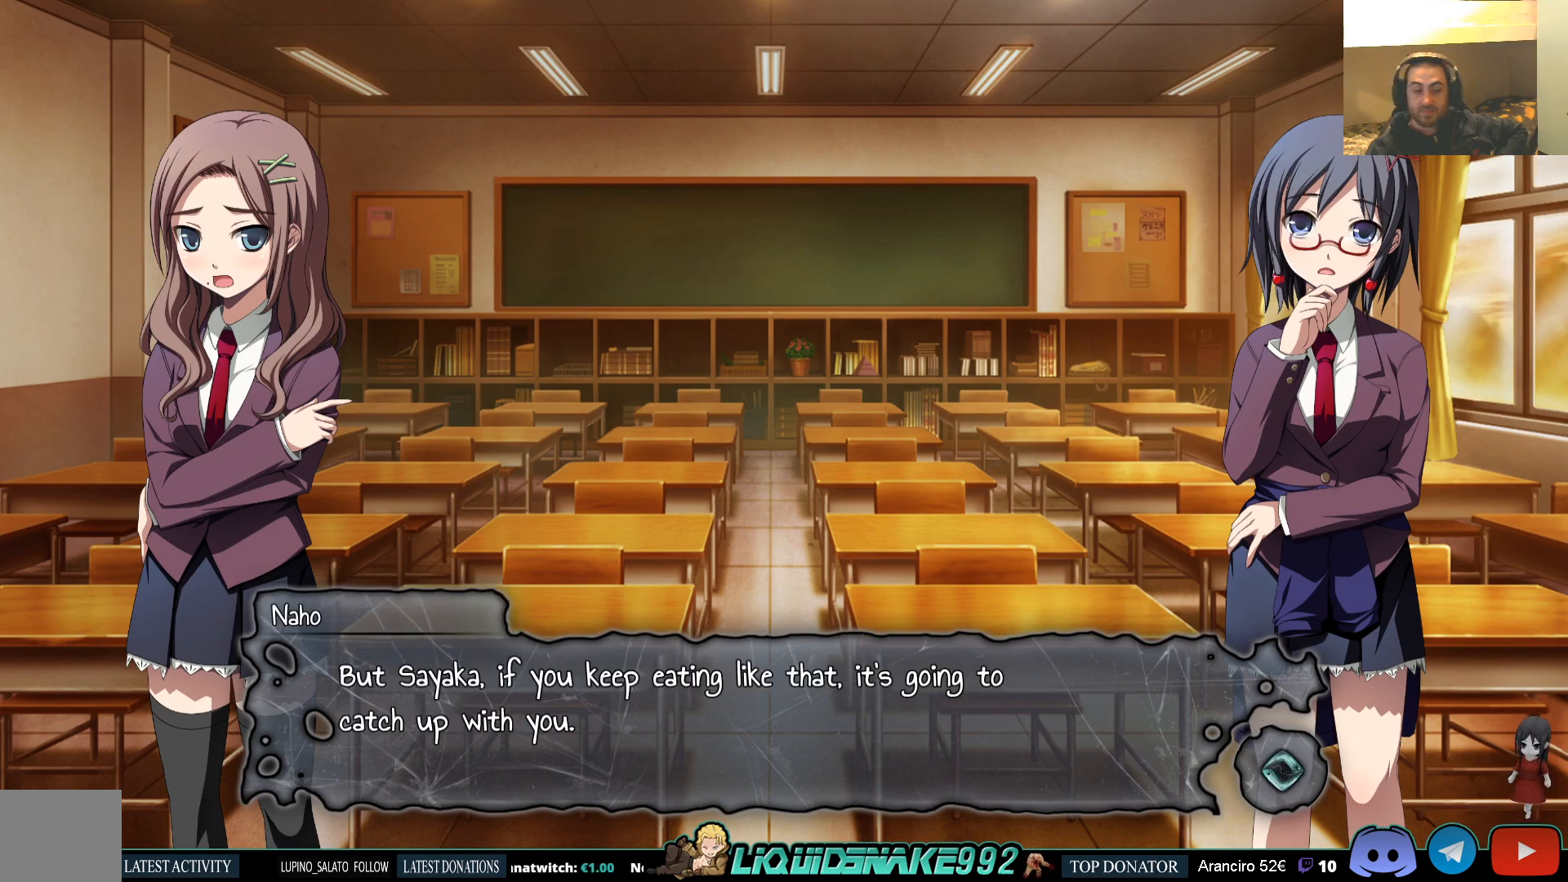
{"buttons": [], "left_stick": "center", "right_stick": "center", "events": []}
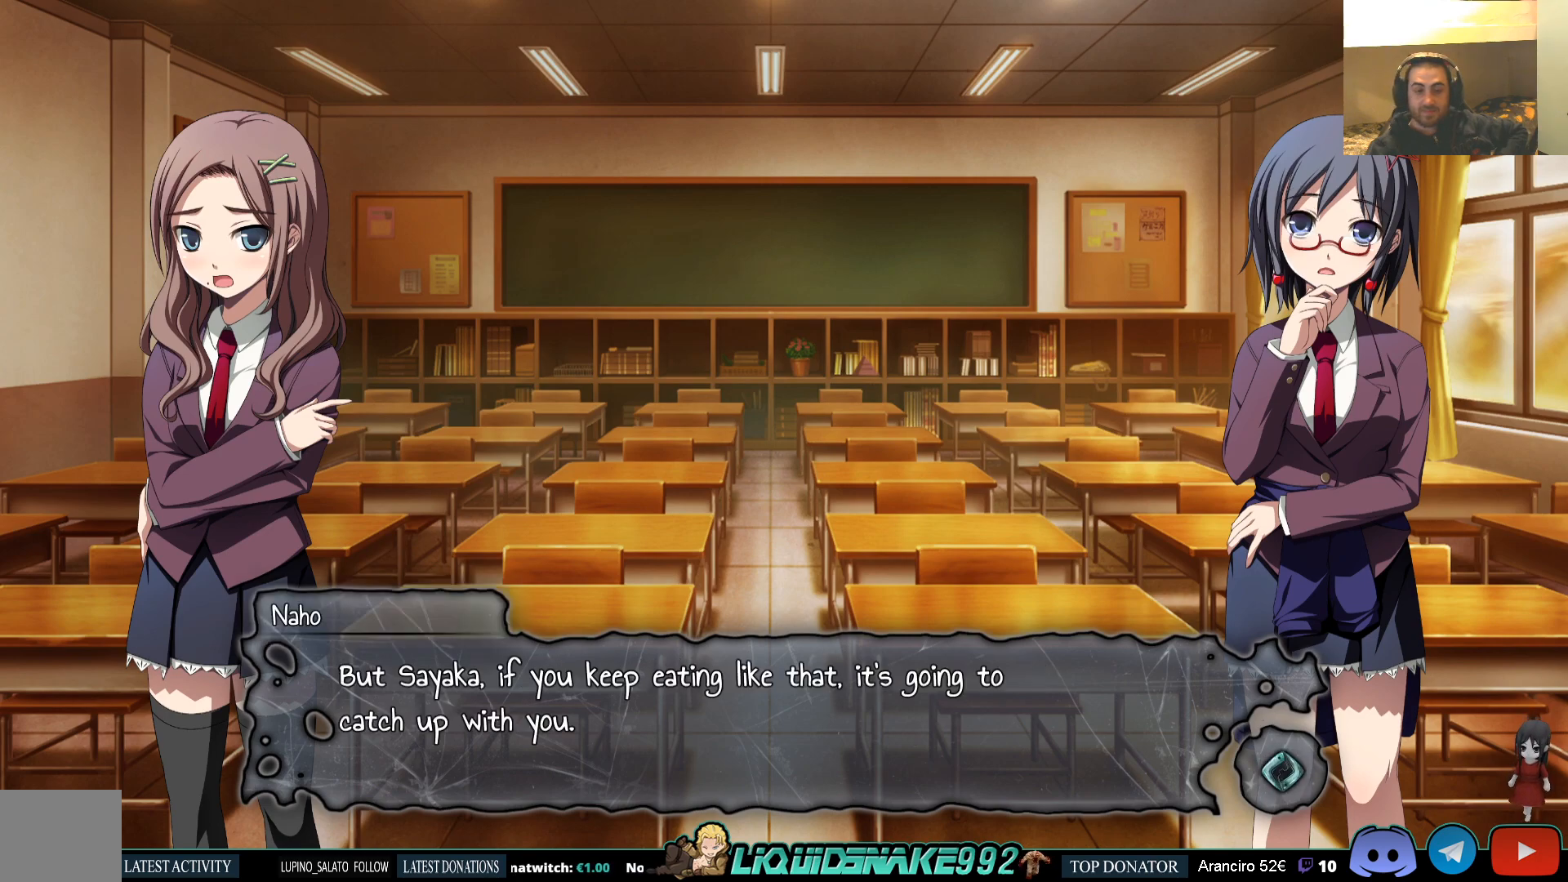
{"buttons": [], "left_stick": "center", "right_stick": "center", "events": []}
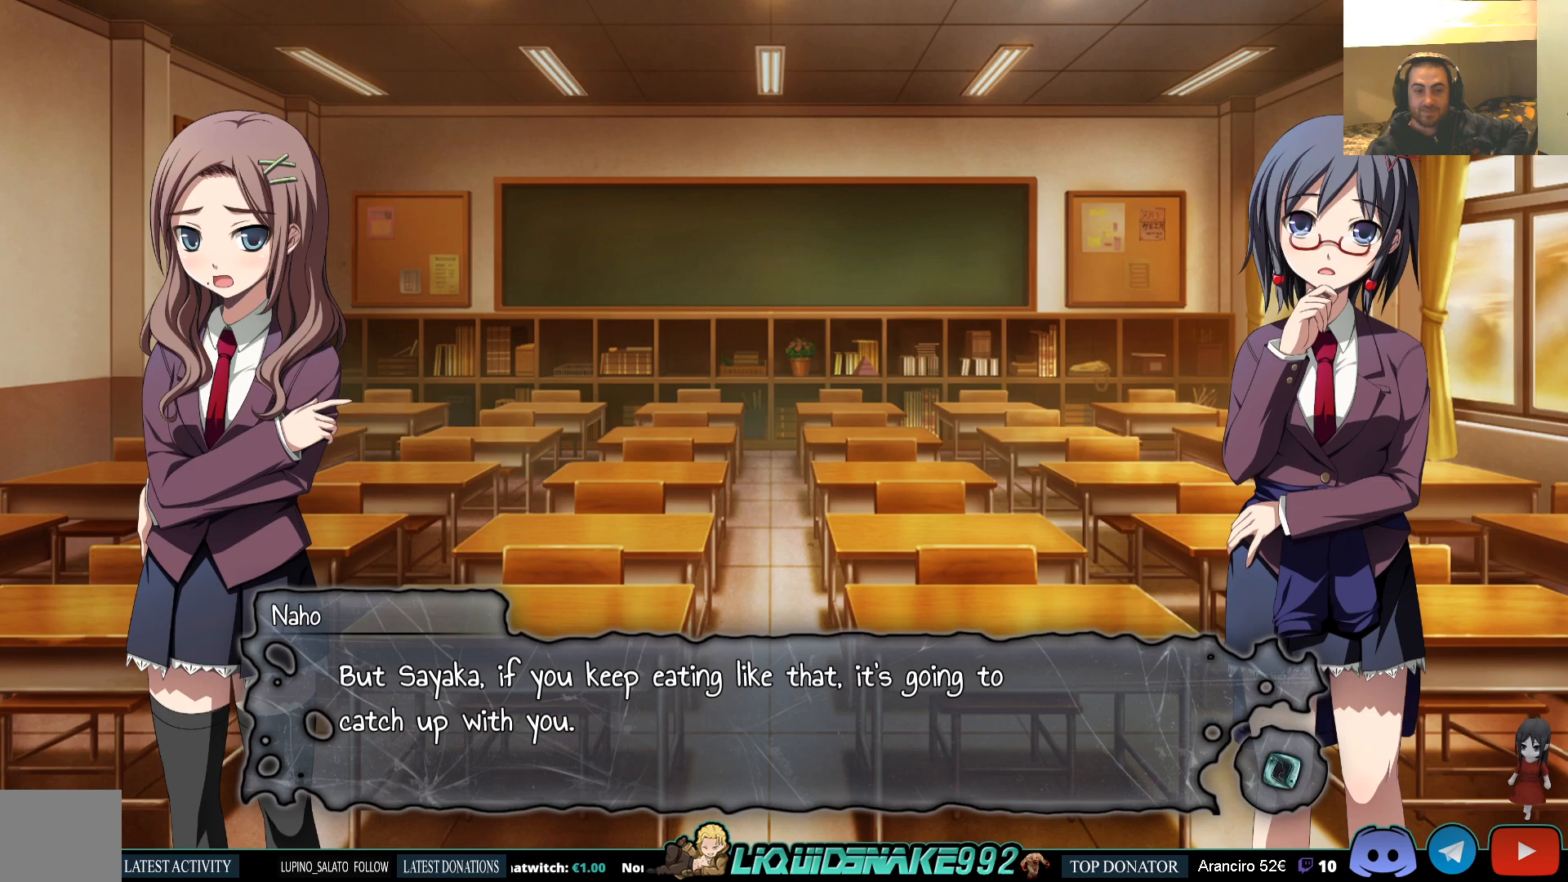
{"buttons": [], "left_stick": "center", "right_stick": "center", "events": []}
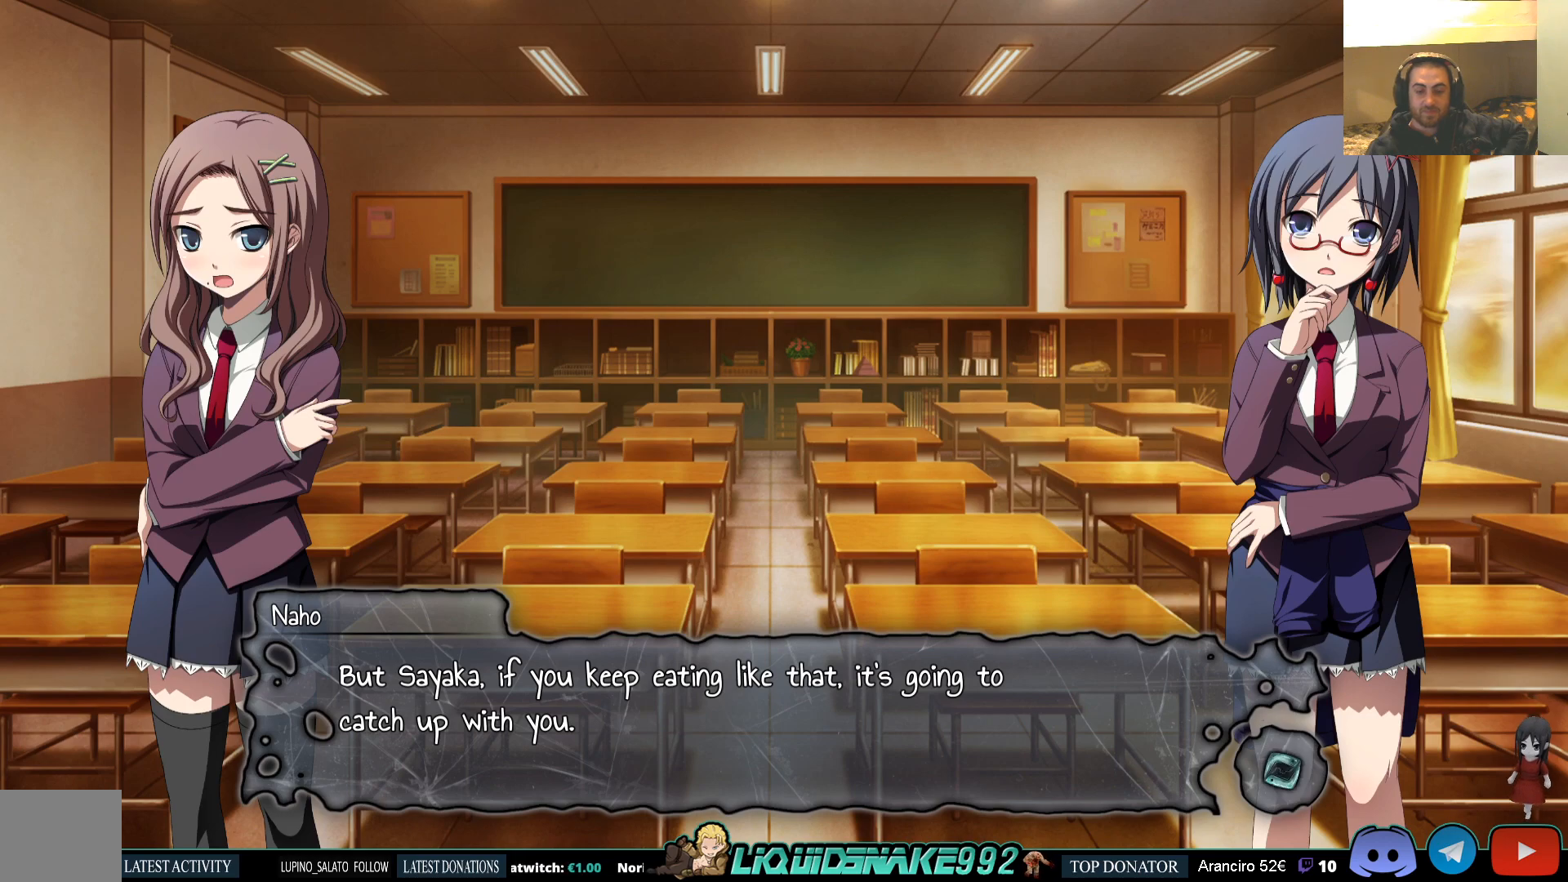
{"buttons": [], "left_stick": "center", "right_stick": "center", "events": []}
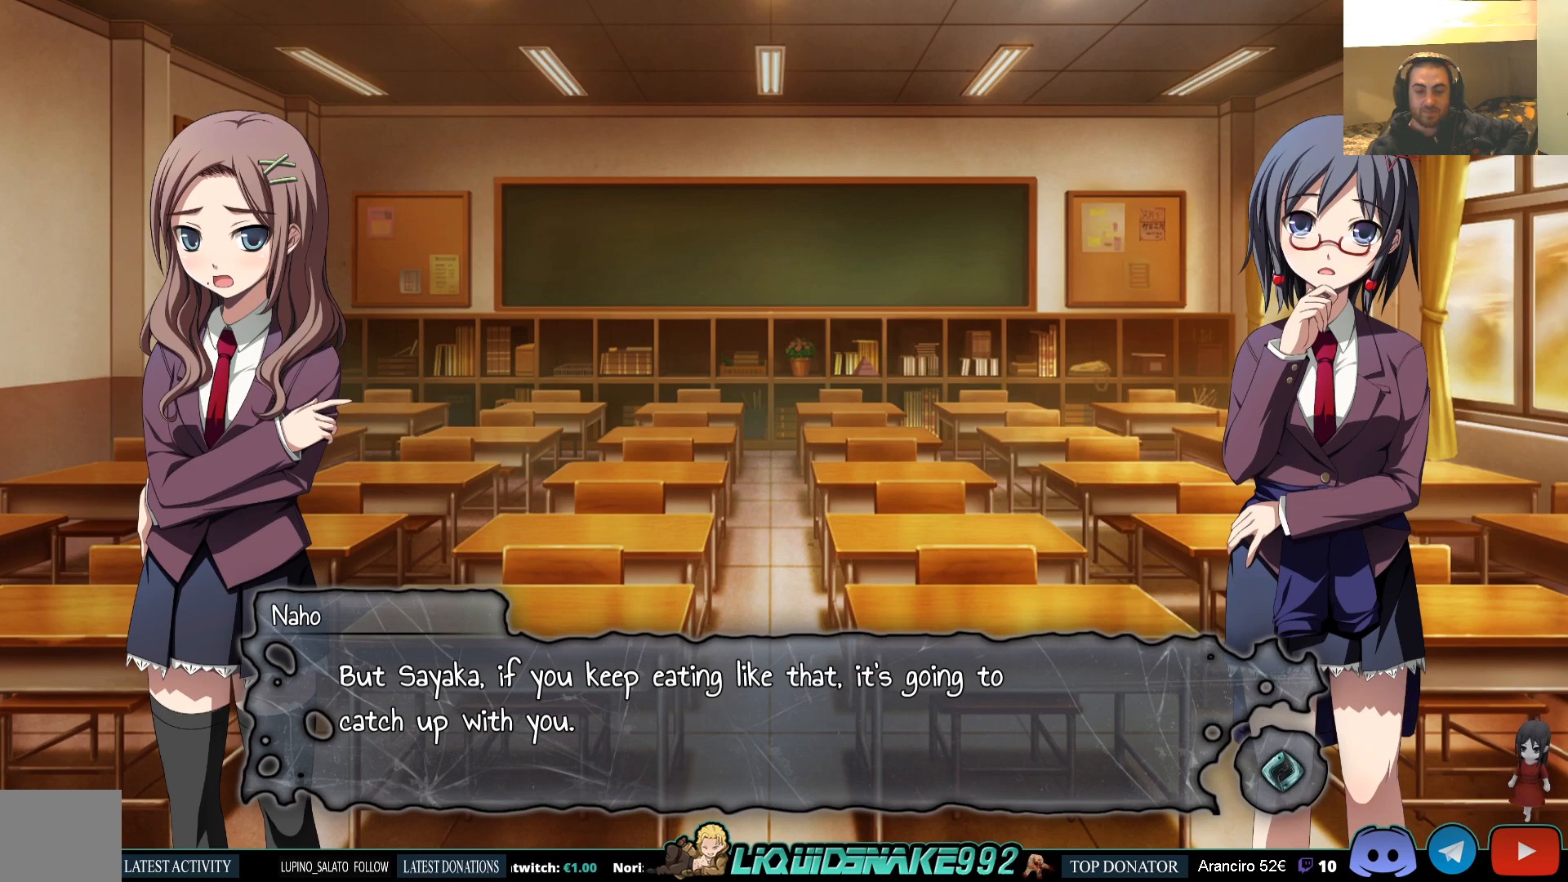
{"buttons": [], "left_stick": "center", "right_stick": "center", "events": []}
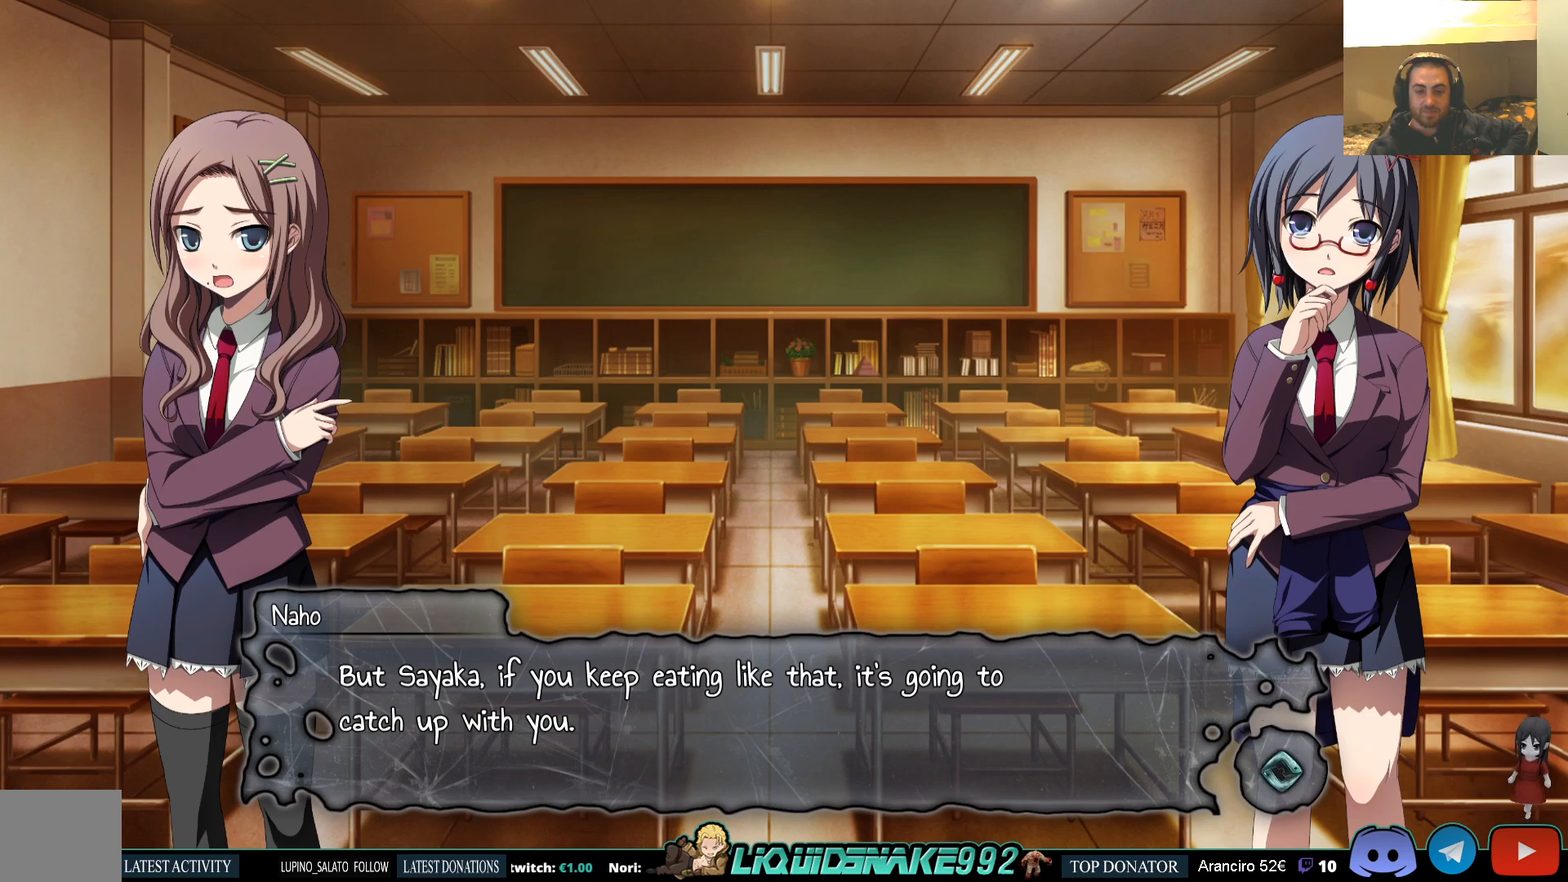
{"buttons": [], "left_stick": "center", "right_stick": "center", "events": []}